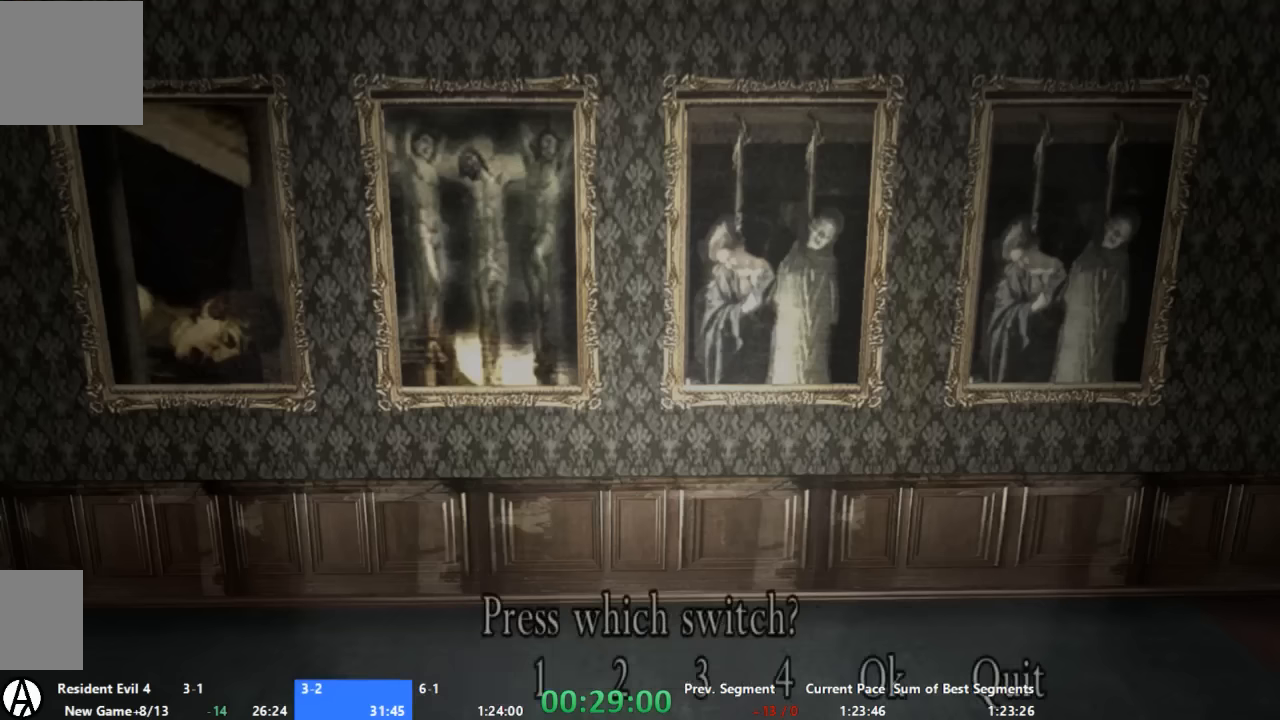
Gameplay with a controller (Xbox layout); each line is a JSON object with the inputs held at the frame after it. "button_events" lists button changes between this image and that frame as [ms after this image, input, new state], when the widget could be followed in between (sticks are given only as held states). Not read: L1 L2 L3 R1 R2 R3 SELECT.
{"buttons": [], "left_stick": "center", "right_stick": "center", "button_events": [[33, "X", "down"], [100, "X", "up"], [333, "X", "down"], [467, "X", "up"]]}
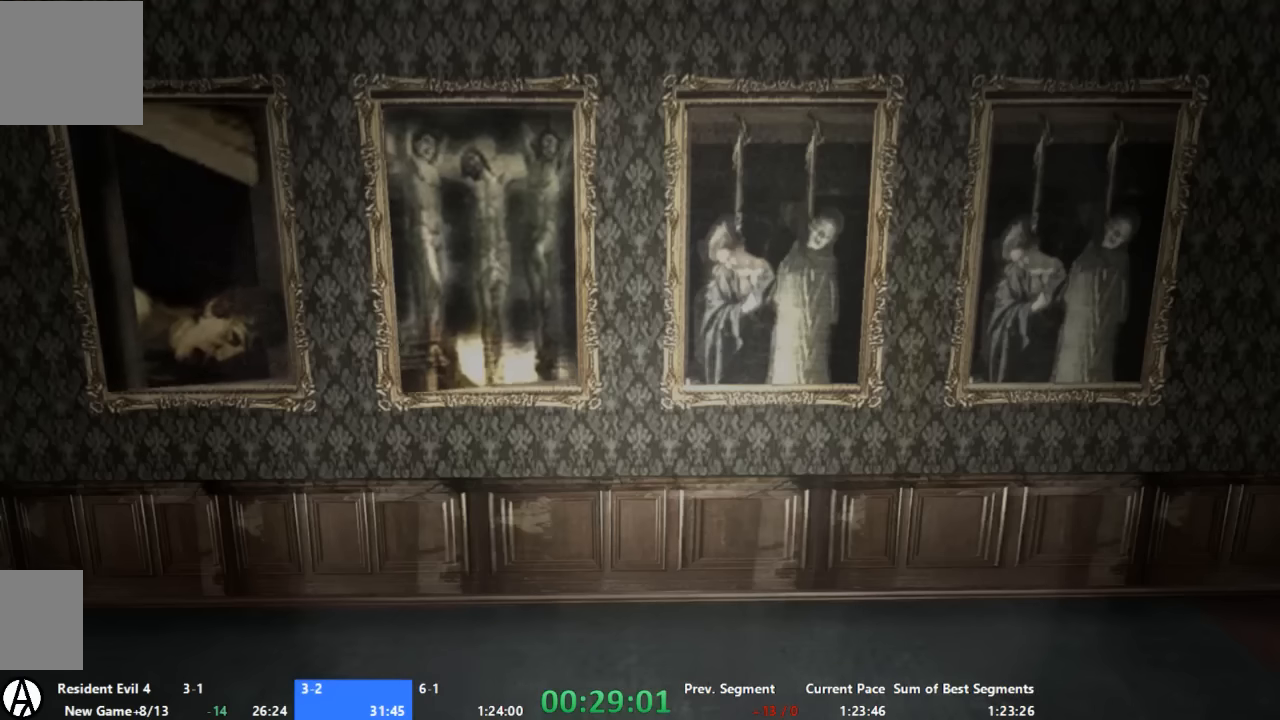
{"buttons": [], "left_stick": "center", "right_stick": "center", "button_events": []}
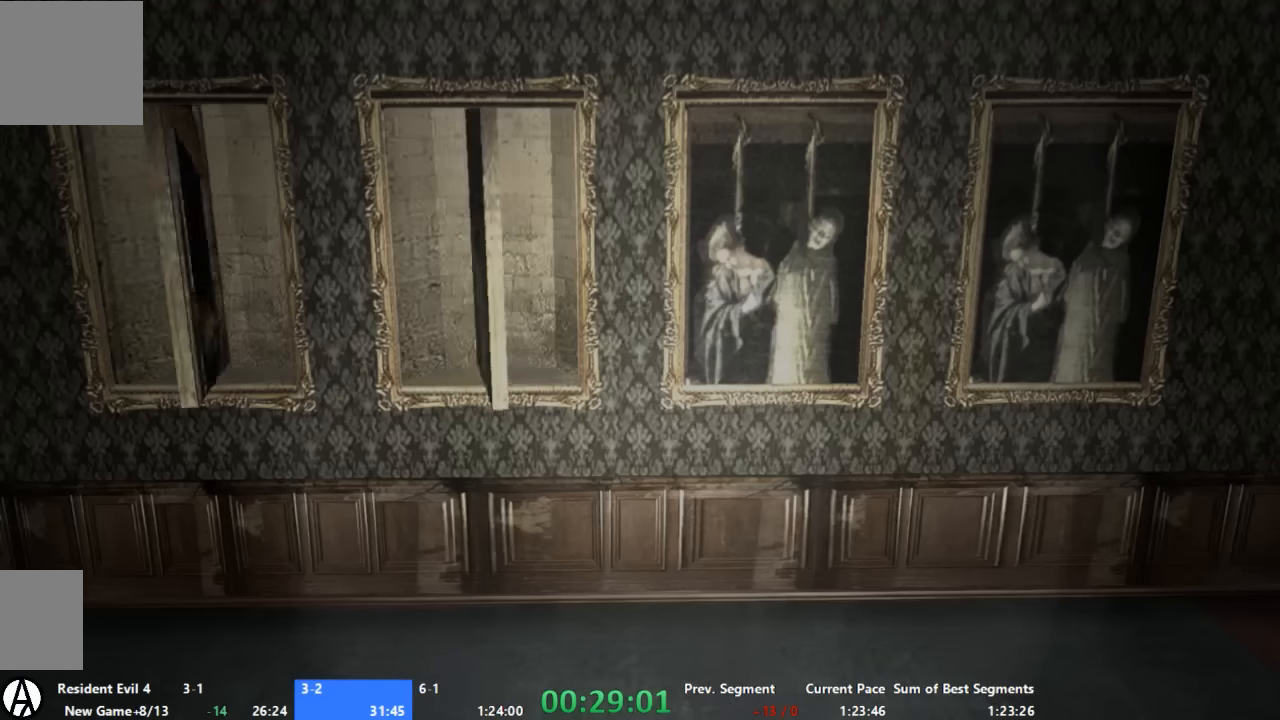
{"buttons": [], "left_stick": "center", "right_stick": "center", "button_events": []}
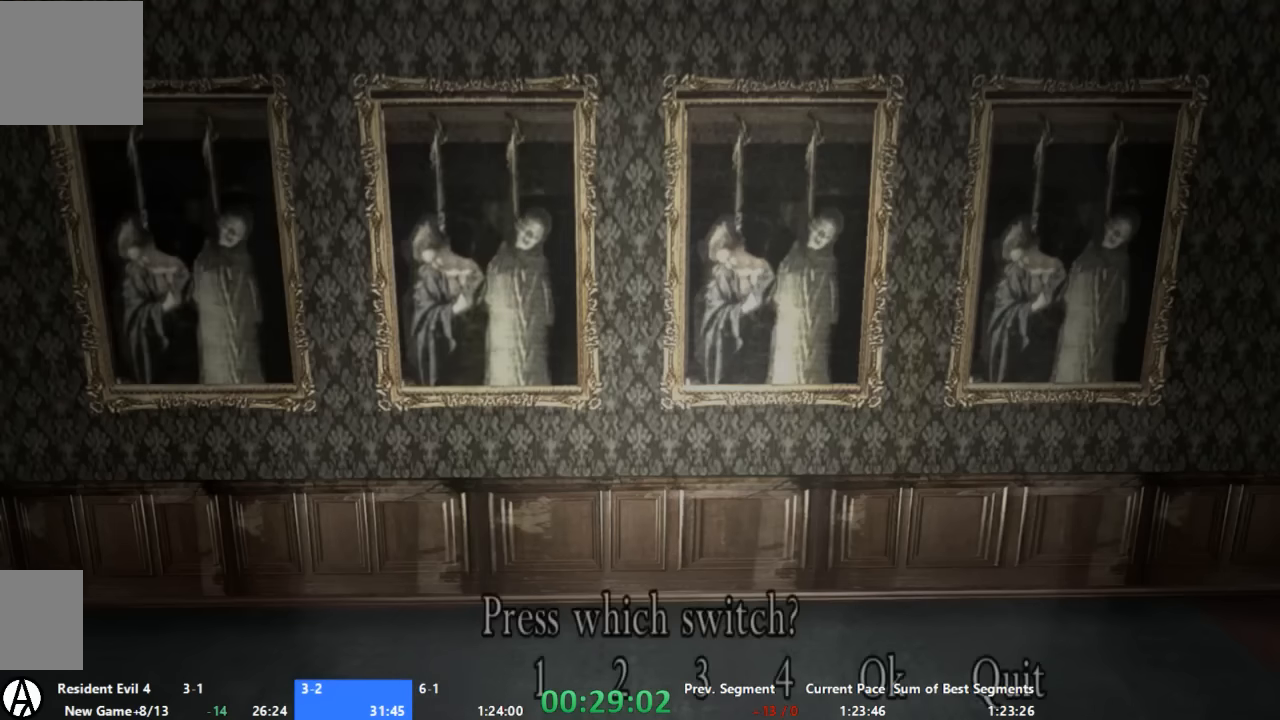
{"buttons": [], "left_stick": "center", "right_stick": "center", "button_events": [[200, "X", "down"], [333, "X", "up"]]}
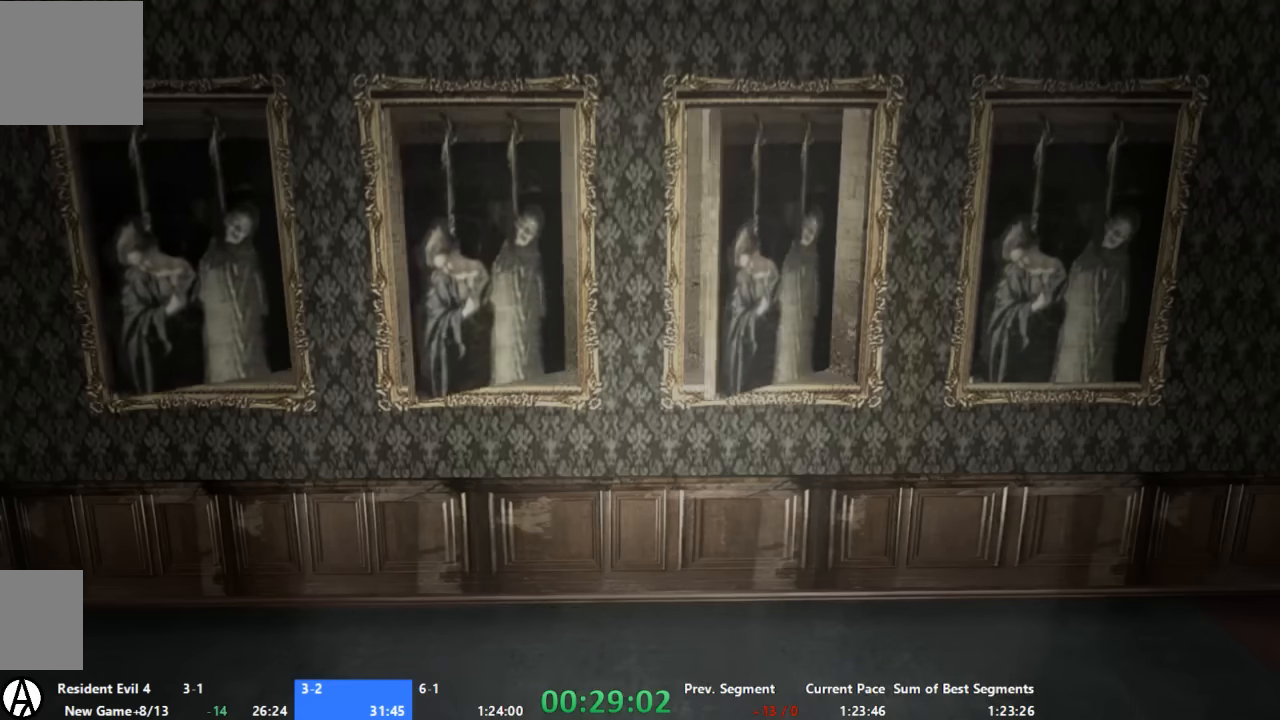
{"buttons": [], "left_stick": "center", "right_stick": "center", "button_events": []}
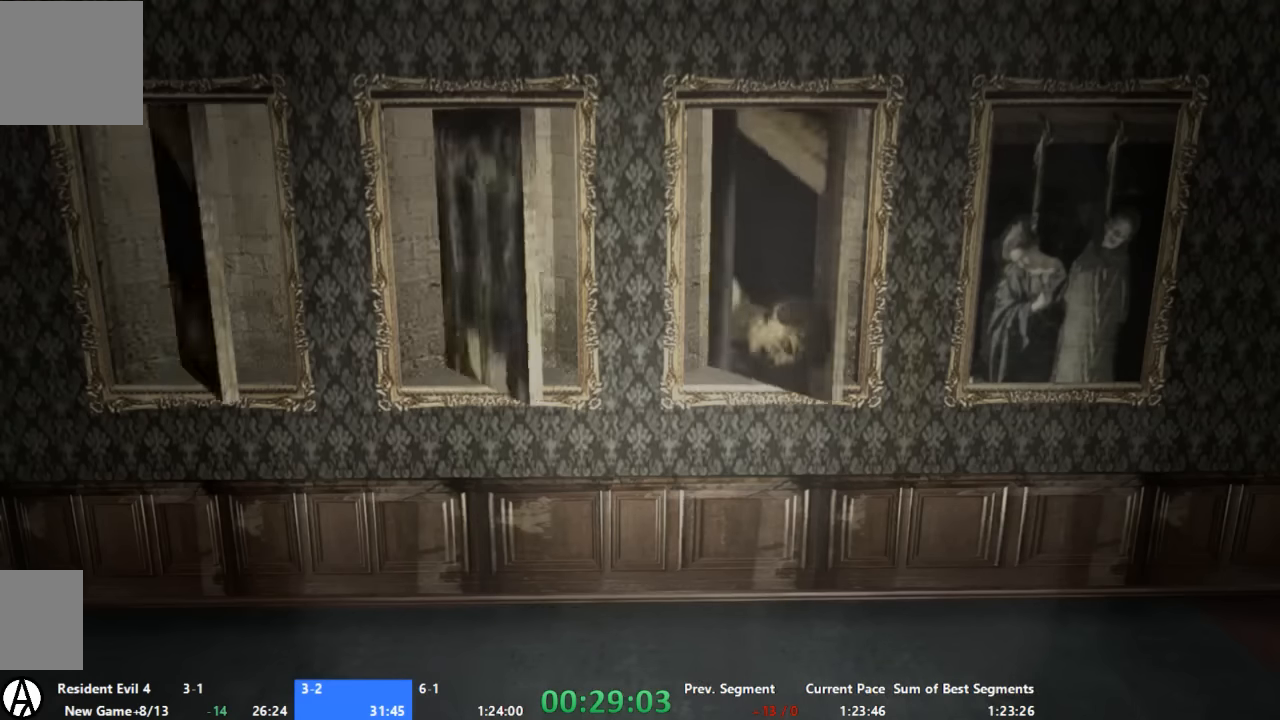
{"buttons": [], "left_stick": "right", "right_stick": "center", "button_events": []}
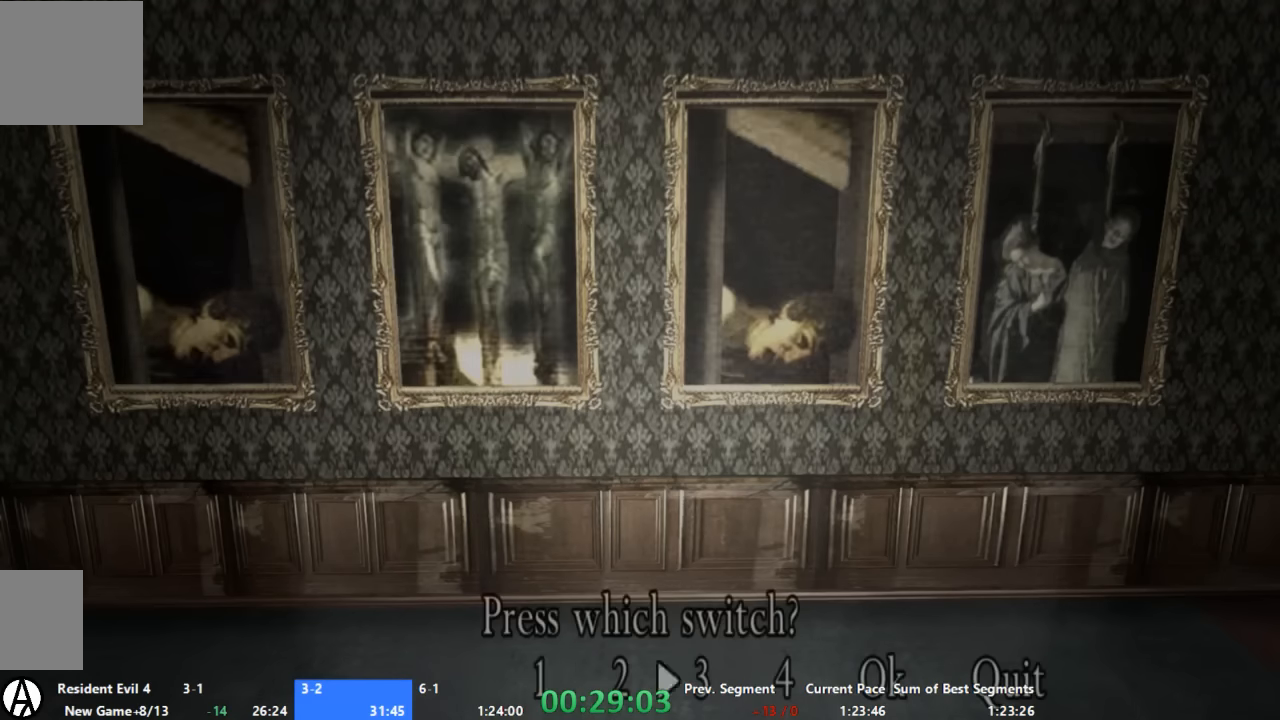
{"buttons": [], "left_stick": "center", "right_stick": "center", "button_events": []}
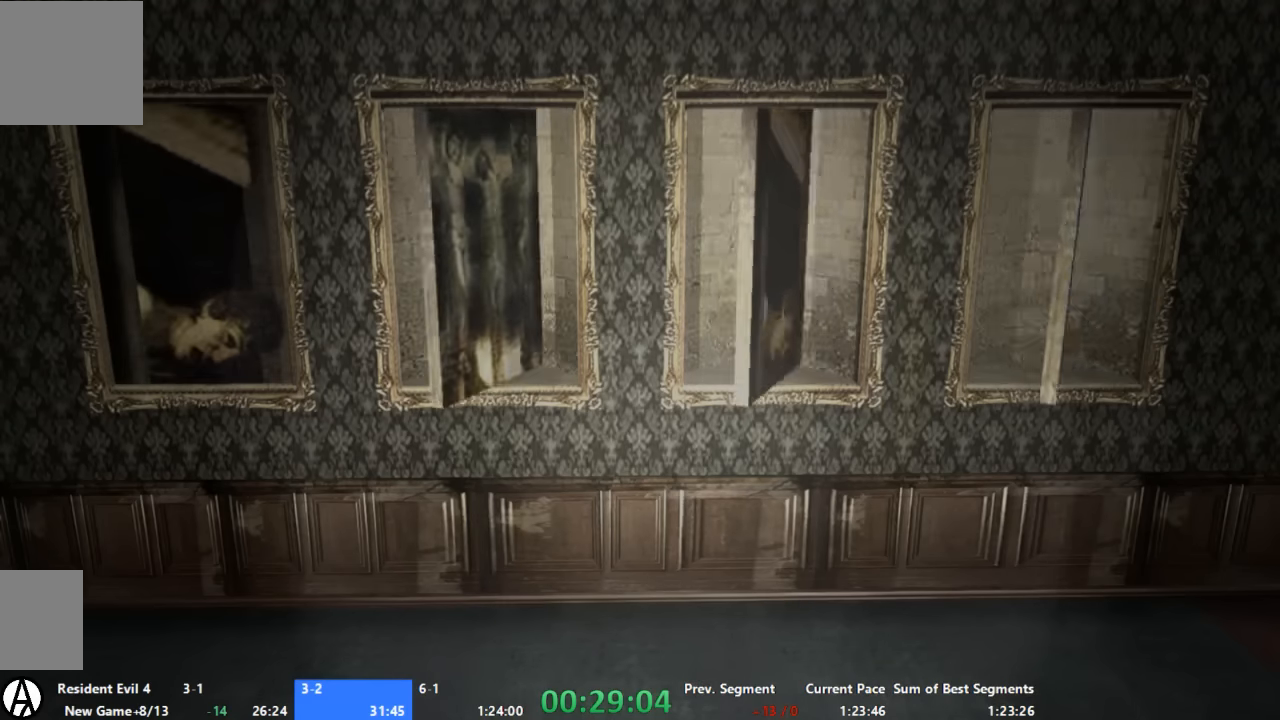
{"buttons": [], "left_stick": "center", "right_stick": "center", "button_events": []}
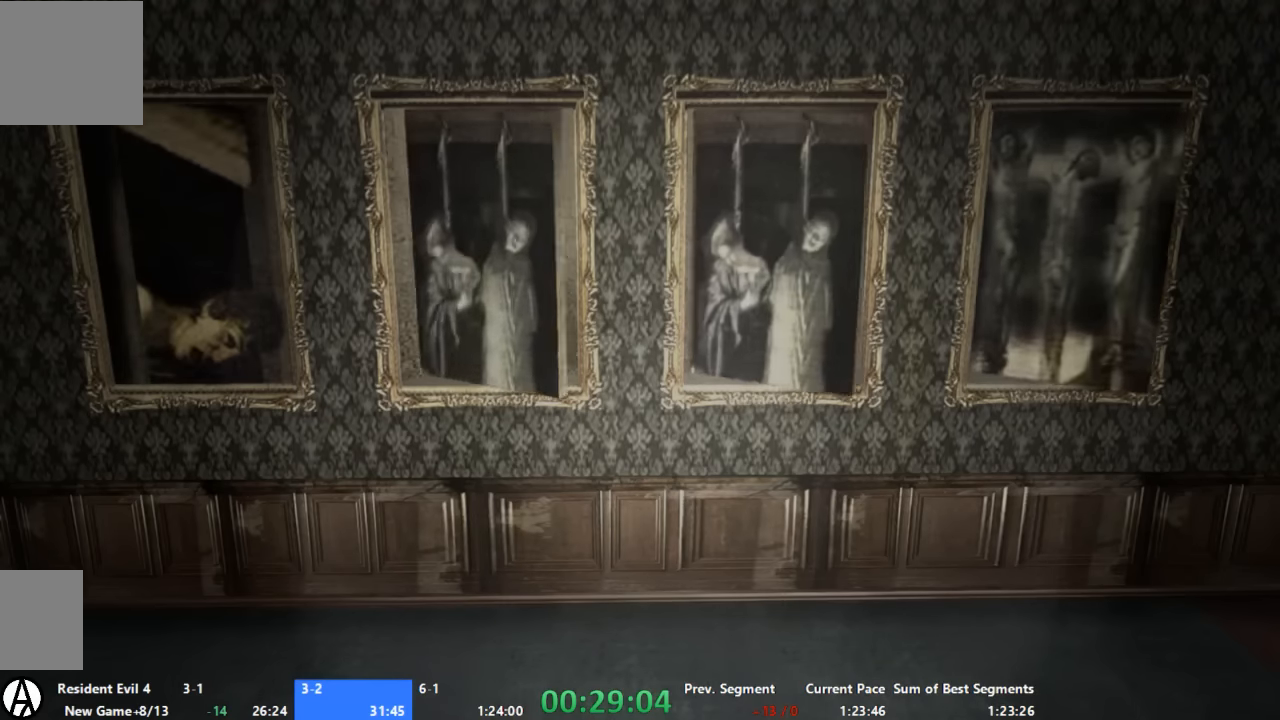
{"buttons": ["X"], "left_stick": "center", "right_stick": "center", "button_events": [[467, "X", "down"]]}
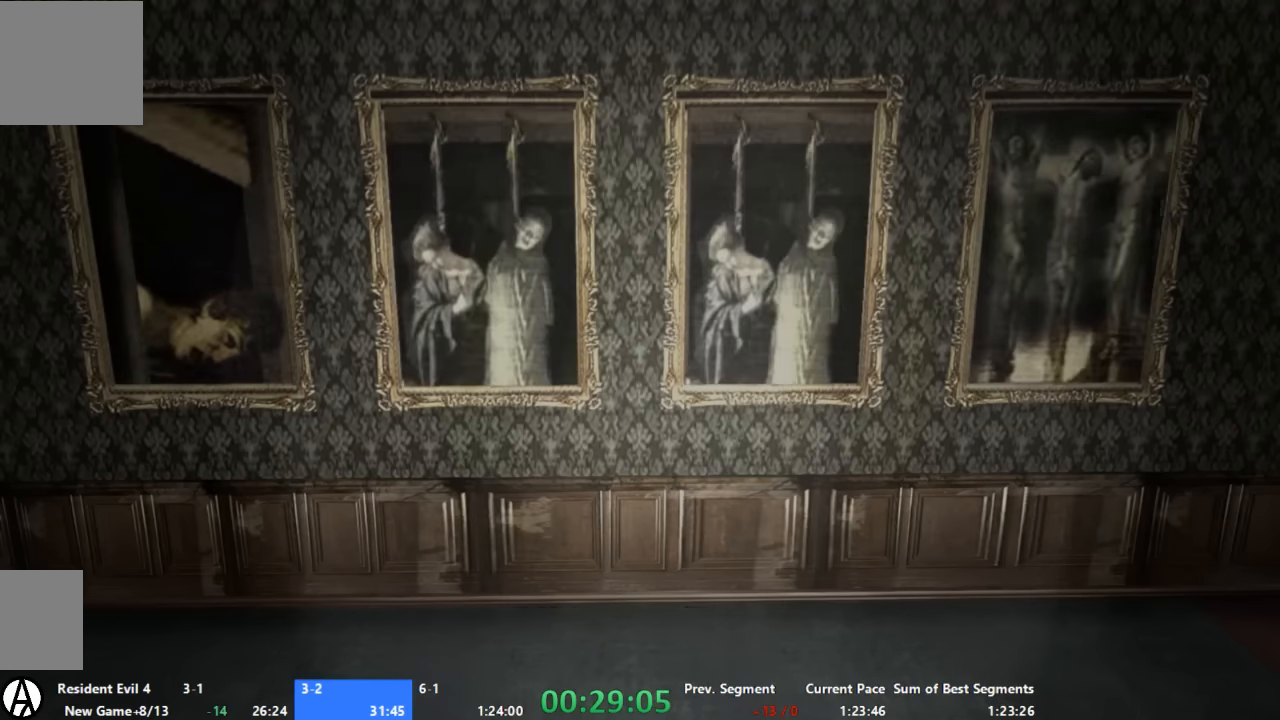
{"buttons": [], "left_stick": "center", "right_stick": "center", "button_events": [[33, "X", "up"]]}
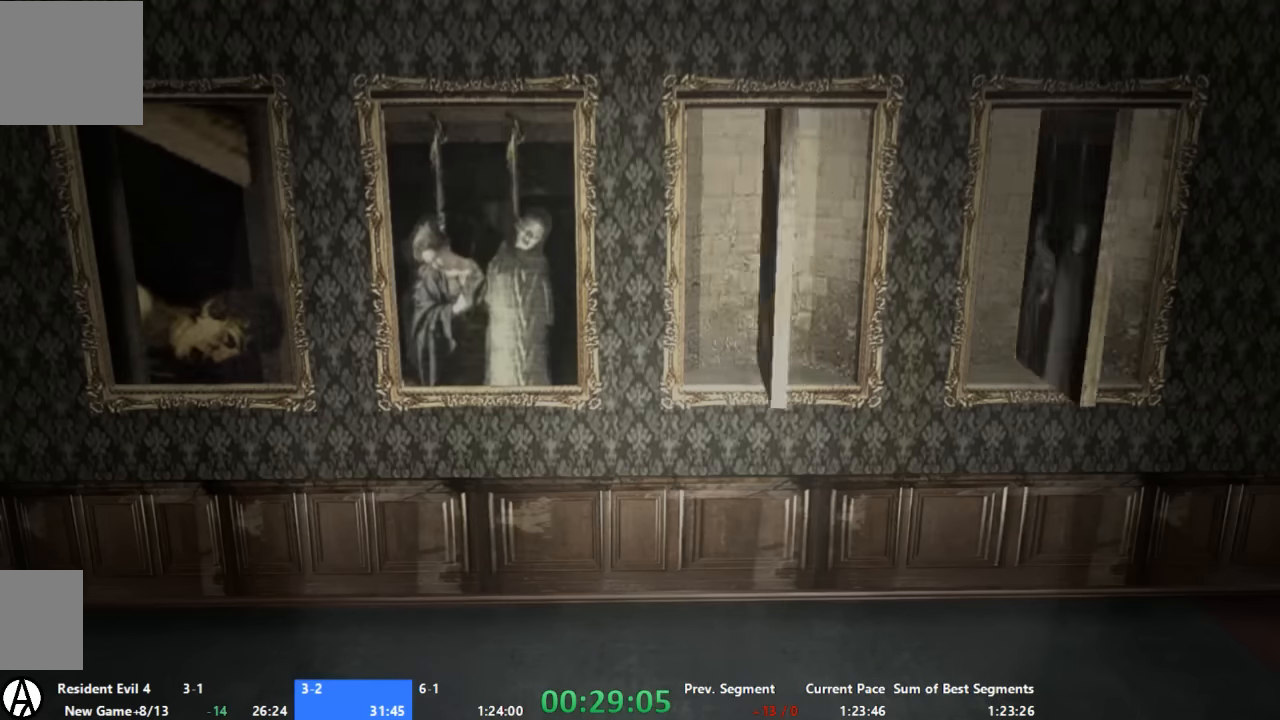
{"buttons": [], "left_stick": "center", "right_stick": "center", "button_events": []}
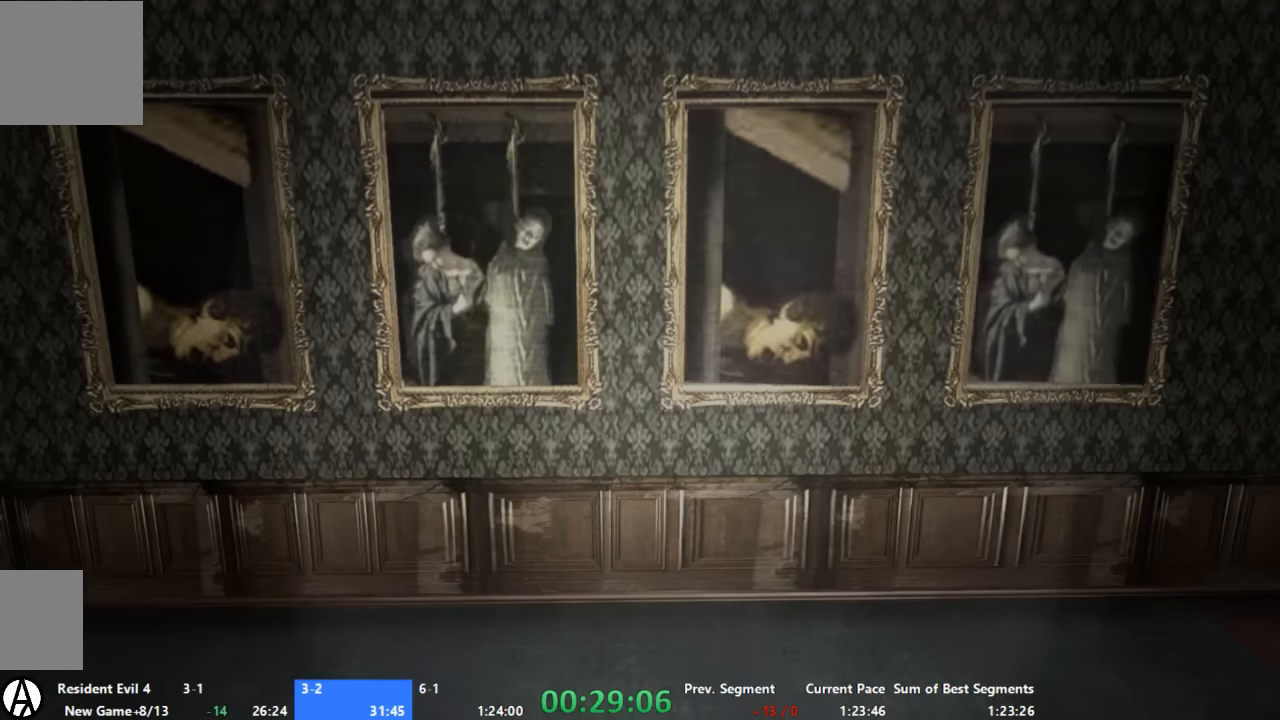
{"buttons": [], "left_stick": "center", "right_stick": "center", "button_events": [[267, "X", "down"], [400, "X", "up"]]}
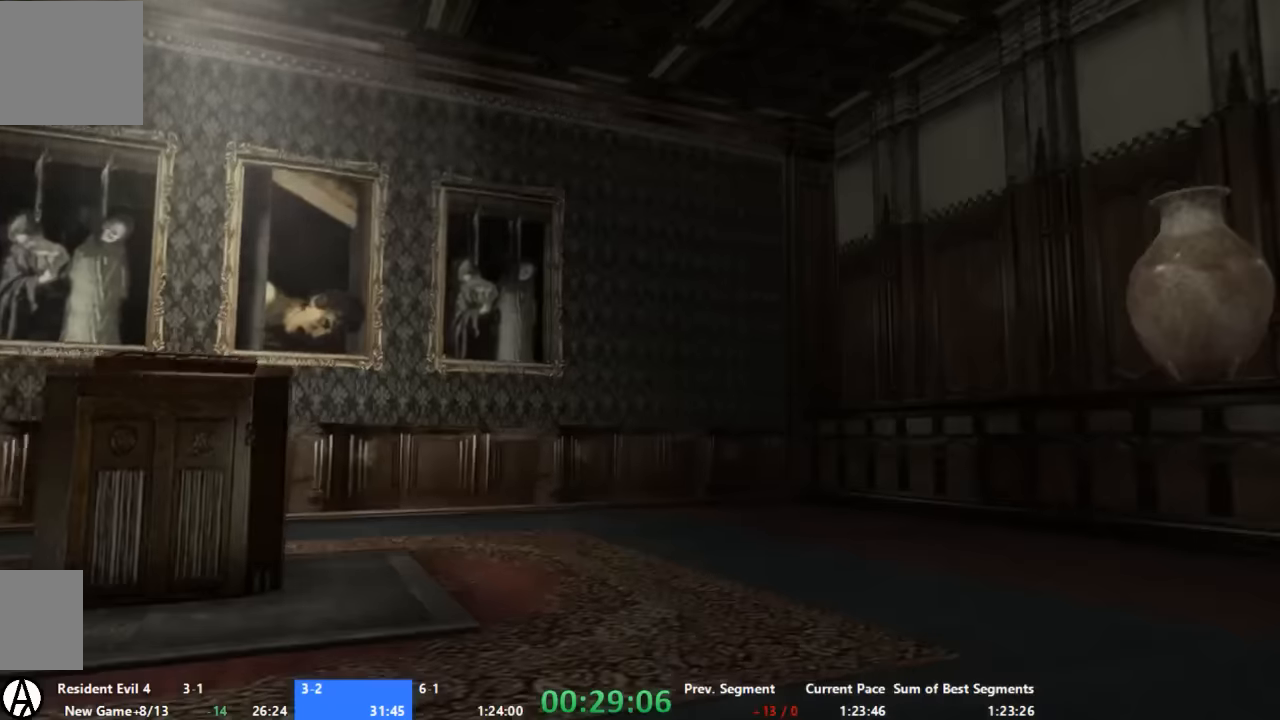
{"buttons": [], "left_stick": "center", "right_stick": "center", "button_events": []}
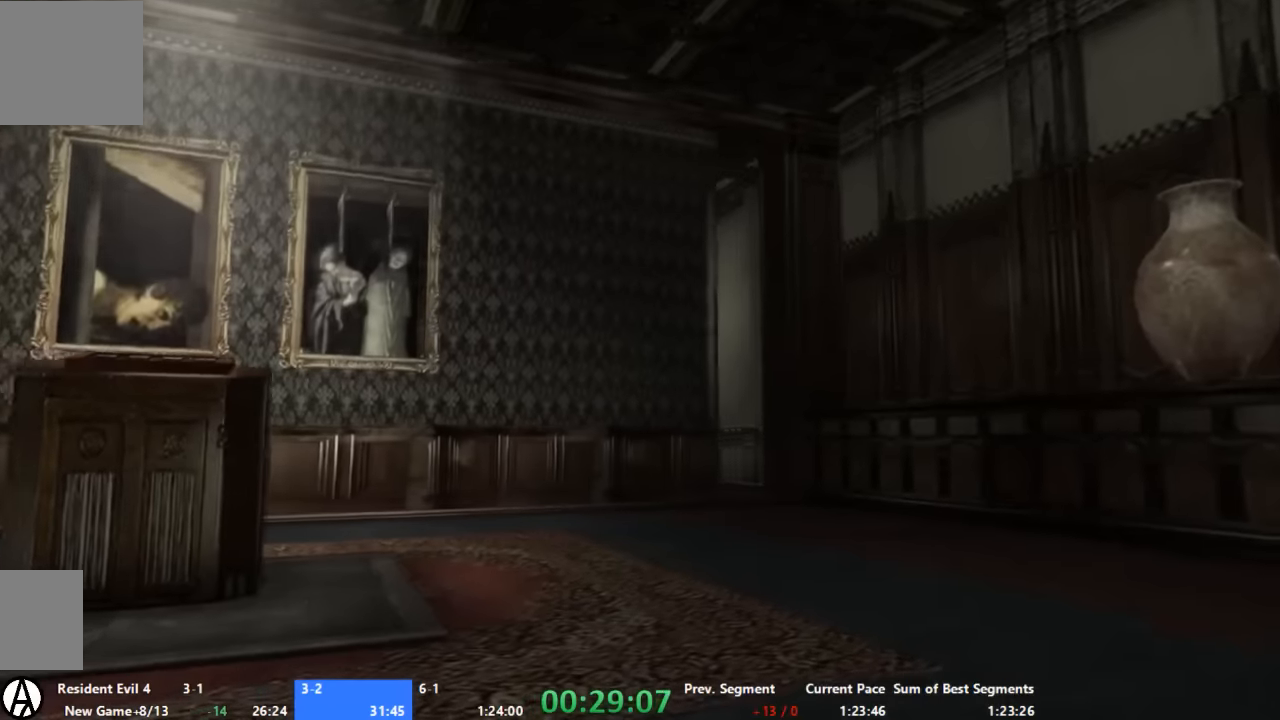
{"buttons": [], "left_stick": "up", "right_stick": "center", "button_events": []}
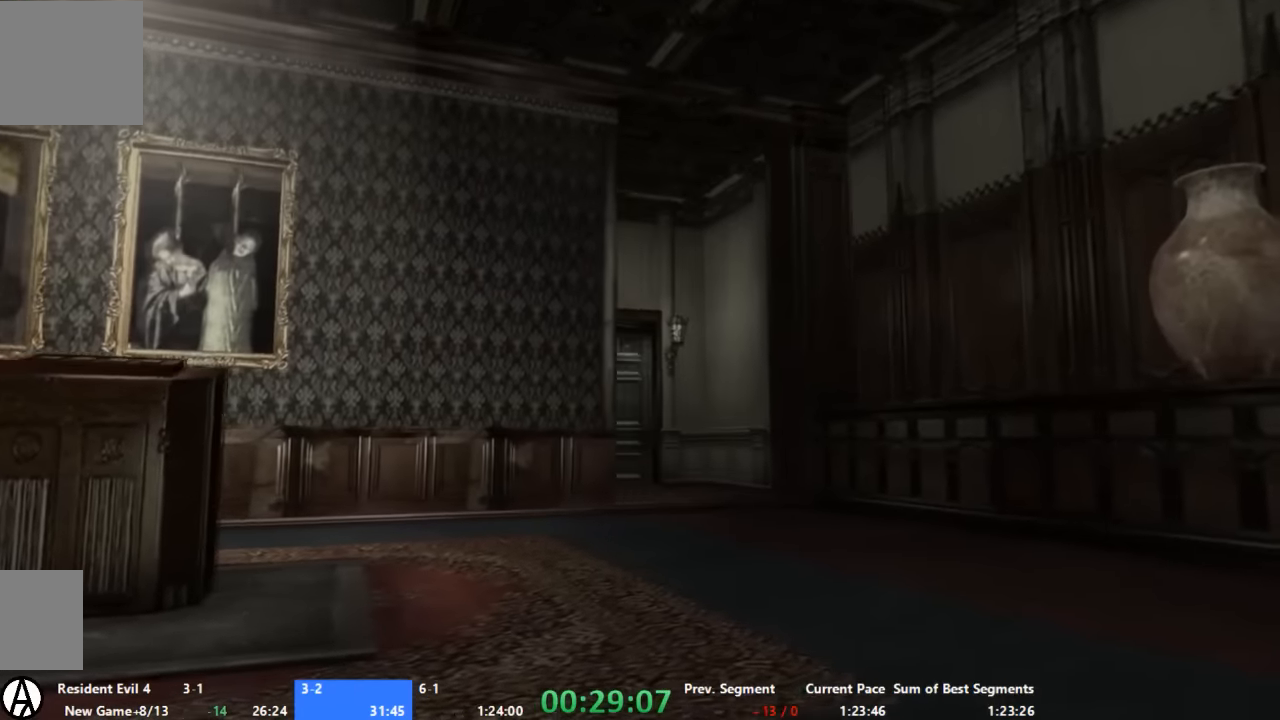
{"buttons": [], "left_stick": "up-right", "right_stick": "center", "button_events": []}
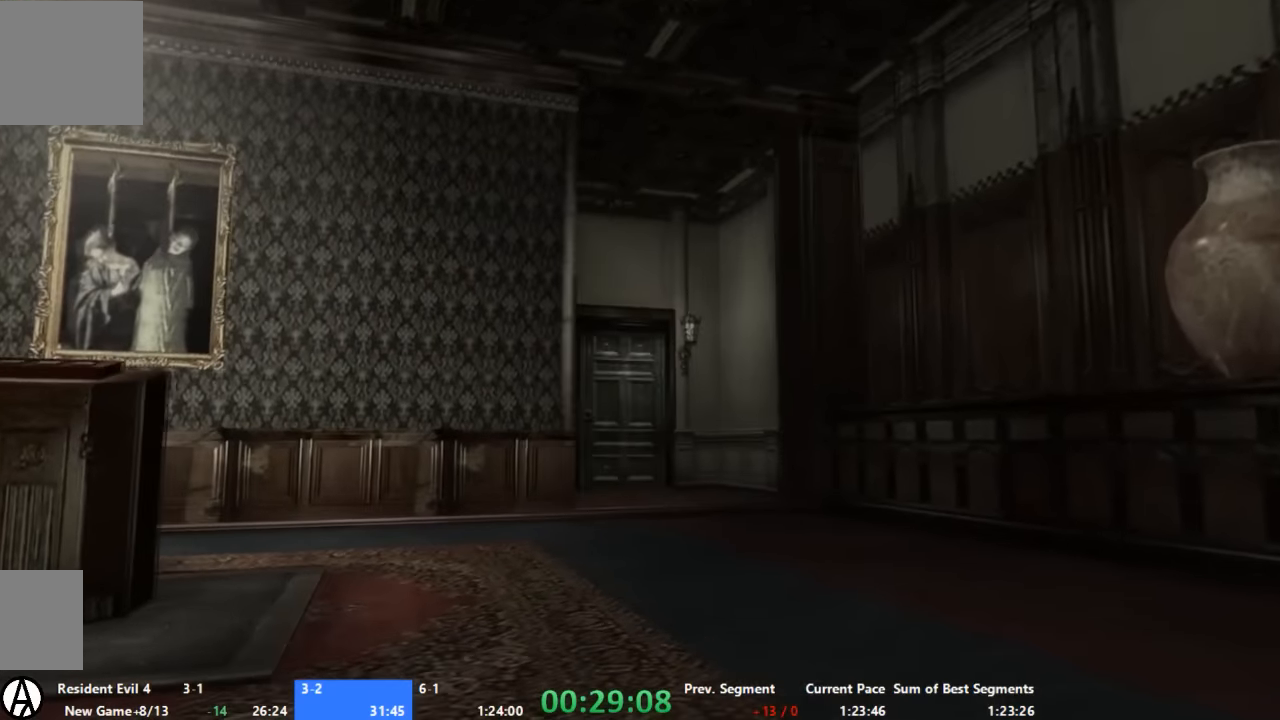
{"buttons": ["A"], "left_stick": "up-right", "right_stick": "center", "button_events": [[200, "A", "down"]]}
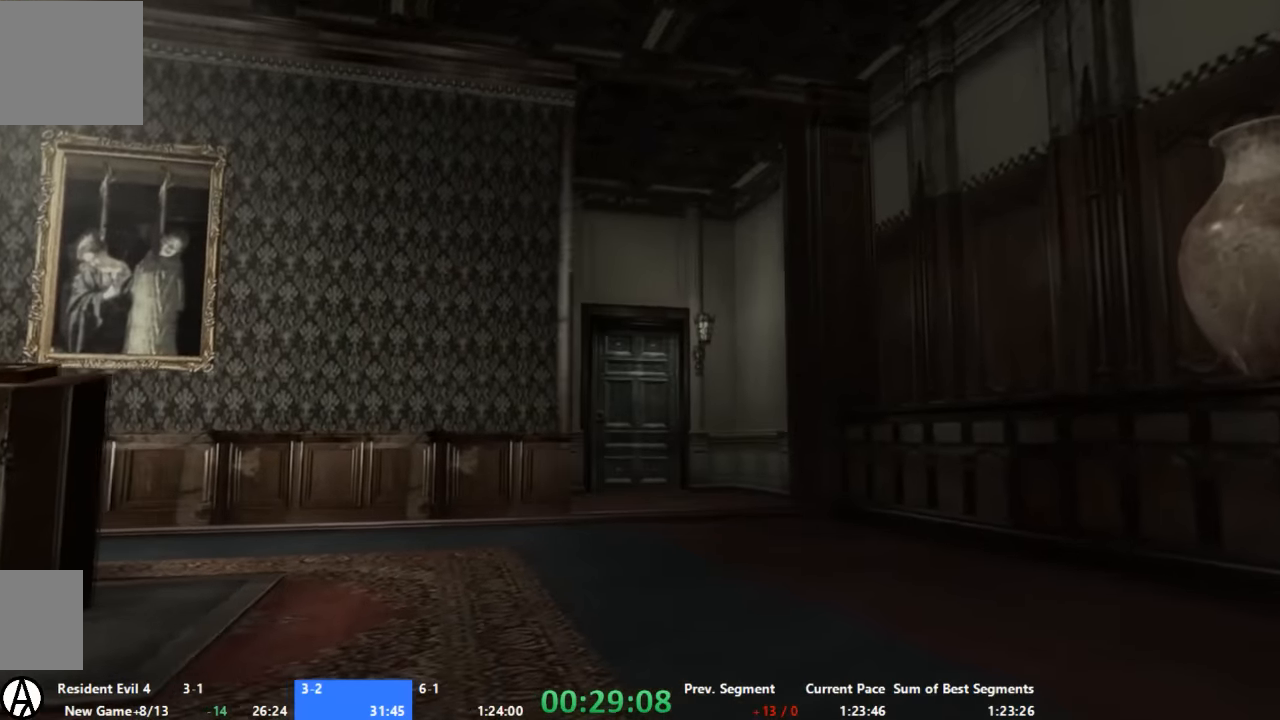
{"buttons": ["A"], "left_stick": "up-right", "right_stick": "center", "button_events": []}
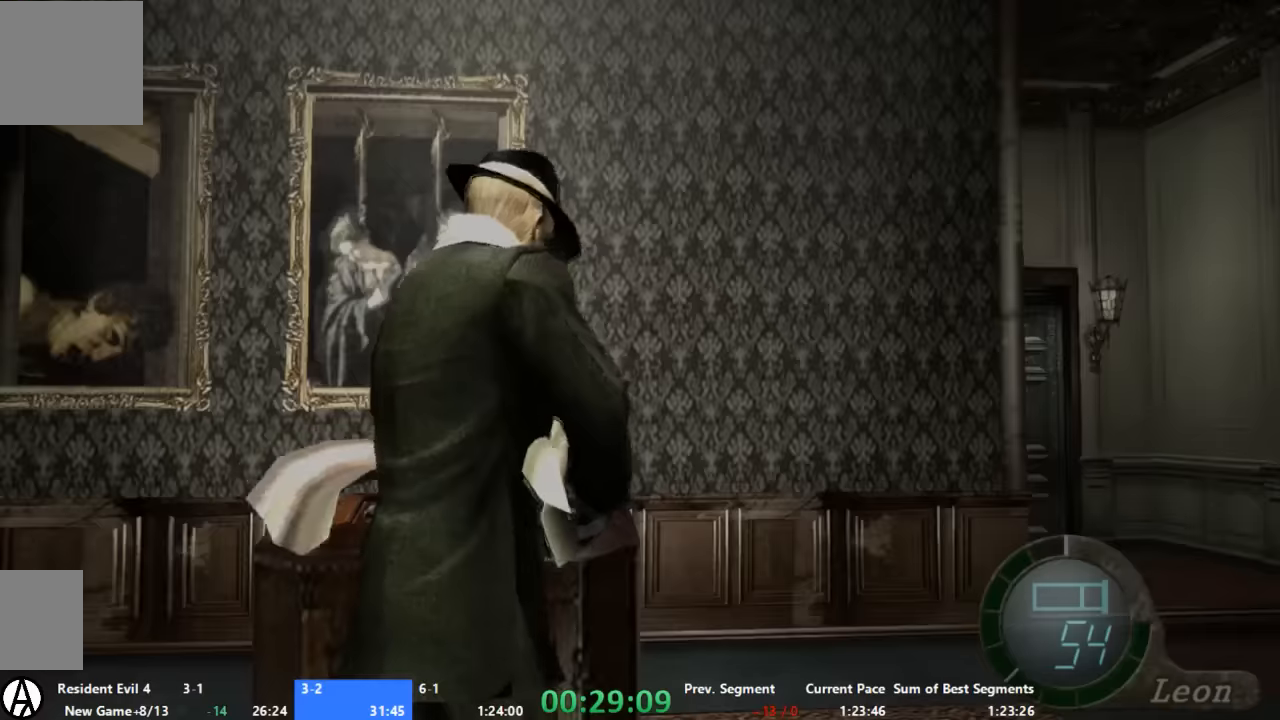
{"buttons": ["A"], "left_stick": "up", "right_stick": "center", "button_events": []}
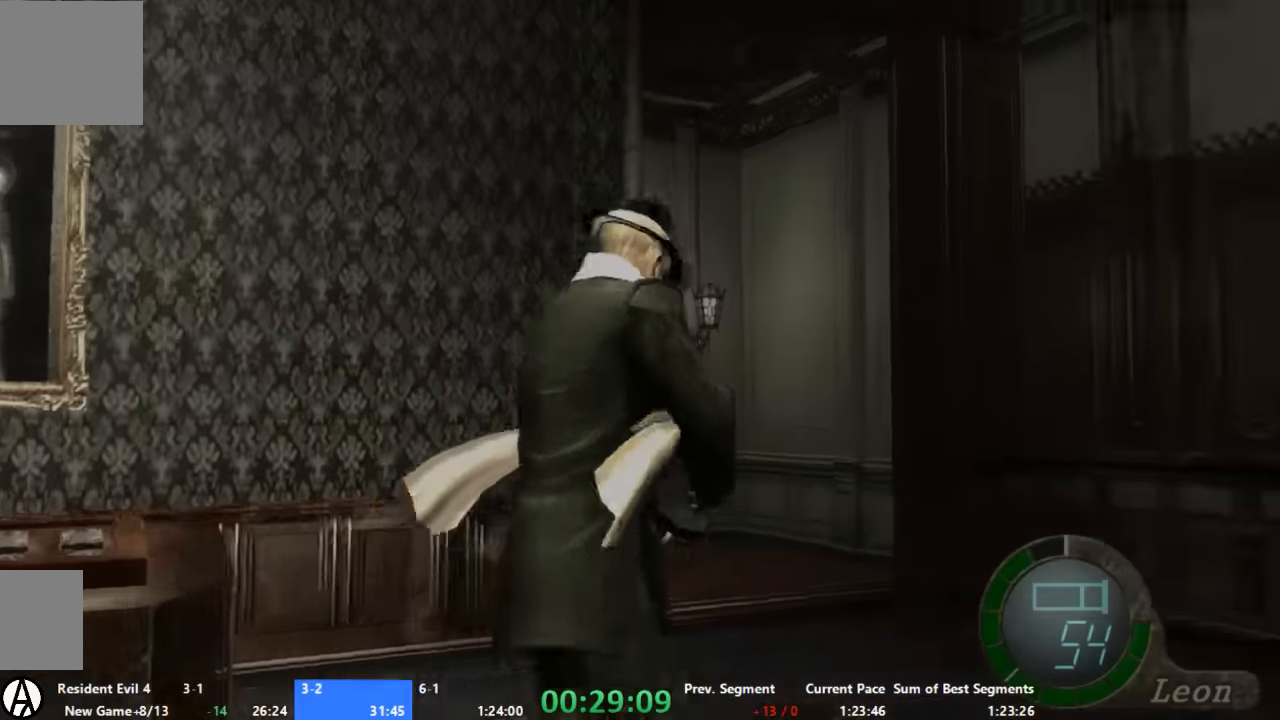
{"buttons": ["A"], "left_stick": "up", "right_stick": "center", "button_events": []}
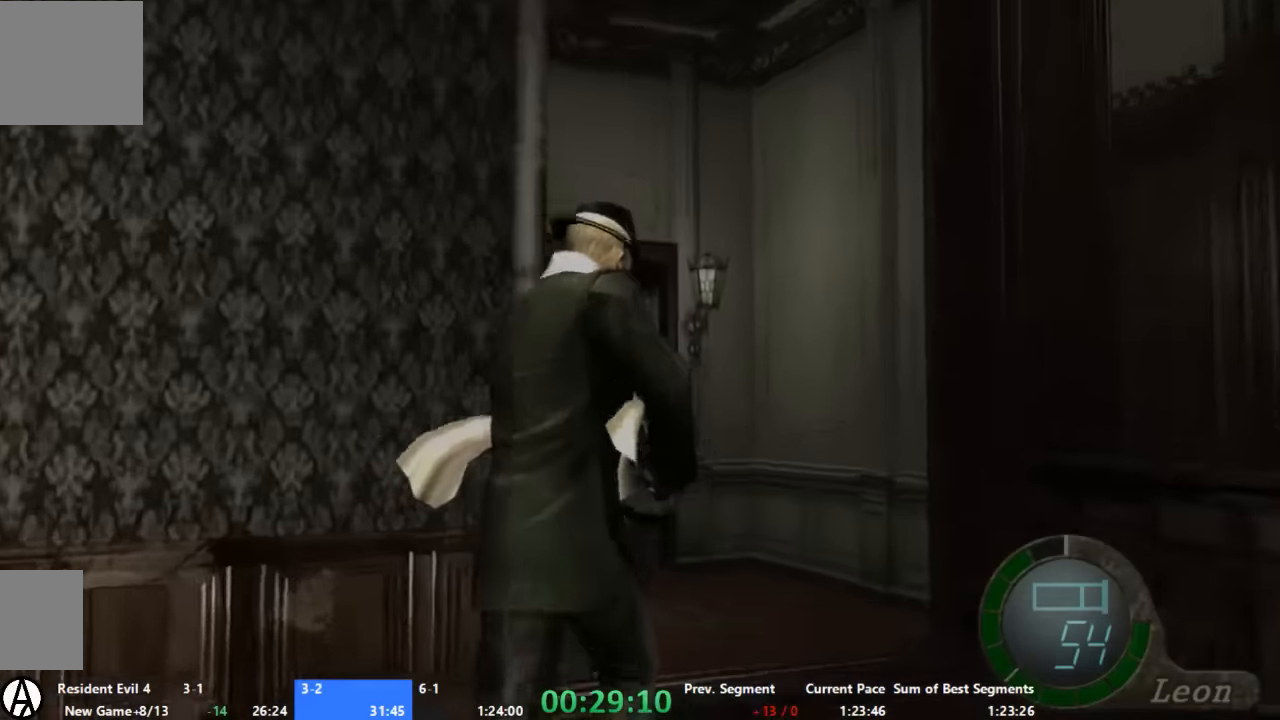
{"buttons": ["A", "X"], "left_stick": "up-left", "right_stick": "center", "button_events": [[467, "X", "down"]]}